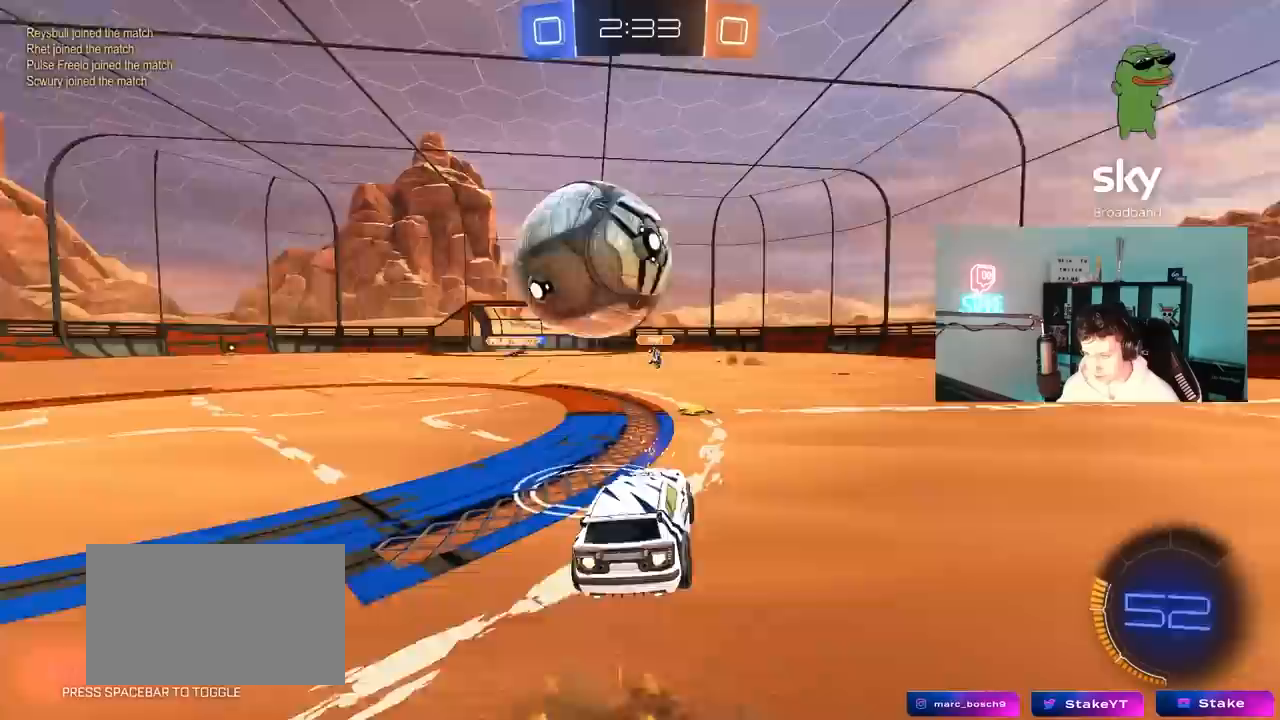
Gameplay with keyboard and mouse; each line is a JSON object with the keys and mouse buttons held at the frame after it. "events" lists presses ("down") and releases ("up") of "1", "2", "3", "4", "5", "a", "alt", "c", "caps_lock", "ctrl", "d", "e", "f", "g", "q", "r", "s", "shift", "space", "t", "tab", "v", "w", "x", "z", "mouse_left", "mouse_wheel" and "mouse_right" between this image and that frame as [ms after this image, input, new state], when the widget could be followed in between. "mouse_left", "mouse_wheel", "mouse_right" = the "left", "wheel", "right" buttons of the "mouse" list. No other keys are recorded. "wheel" means that the mouse wheel is clicked or scrolled. "mouse_move" is the direction in which the mouse moves at that frame (one of eight, or "still"), when it could be read.
{"keys": ["a", "s"], "mouse": [], "mouse_move": "still", "events": [[50, "mouse_right", "up"], [50, "w", "up"], [83, "mouse_left", "up"], [367, "a", "down"], [367, "s", "down"]]}
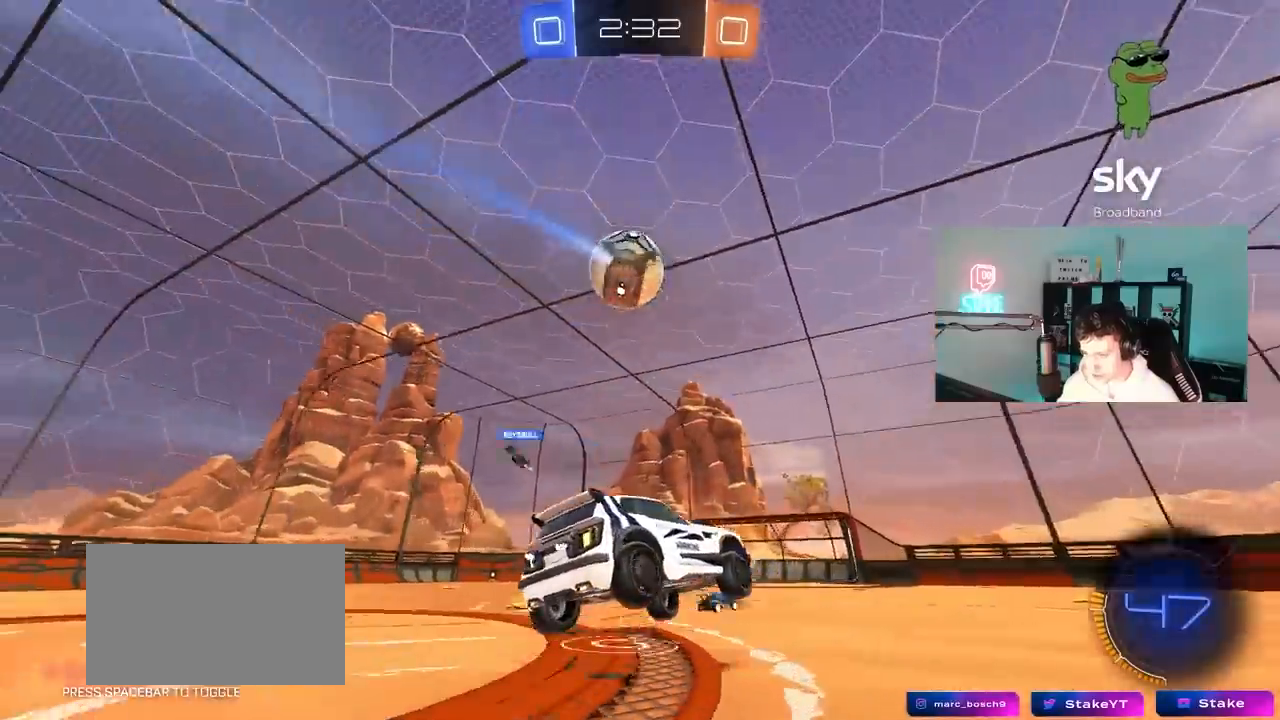
{"keys": ["d", "w"], "mouse": ["right"], "mouse_move": "up-left", "events": [[17, "a", "up"], [17, "d", "down"], [100, "s", "up"], [150, "d", "up"], [333, "w", "down"], [433, "mouse_right", "down"], [483, "d", "down"]]}
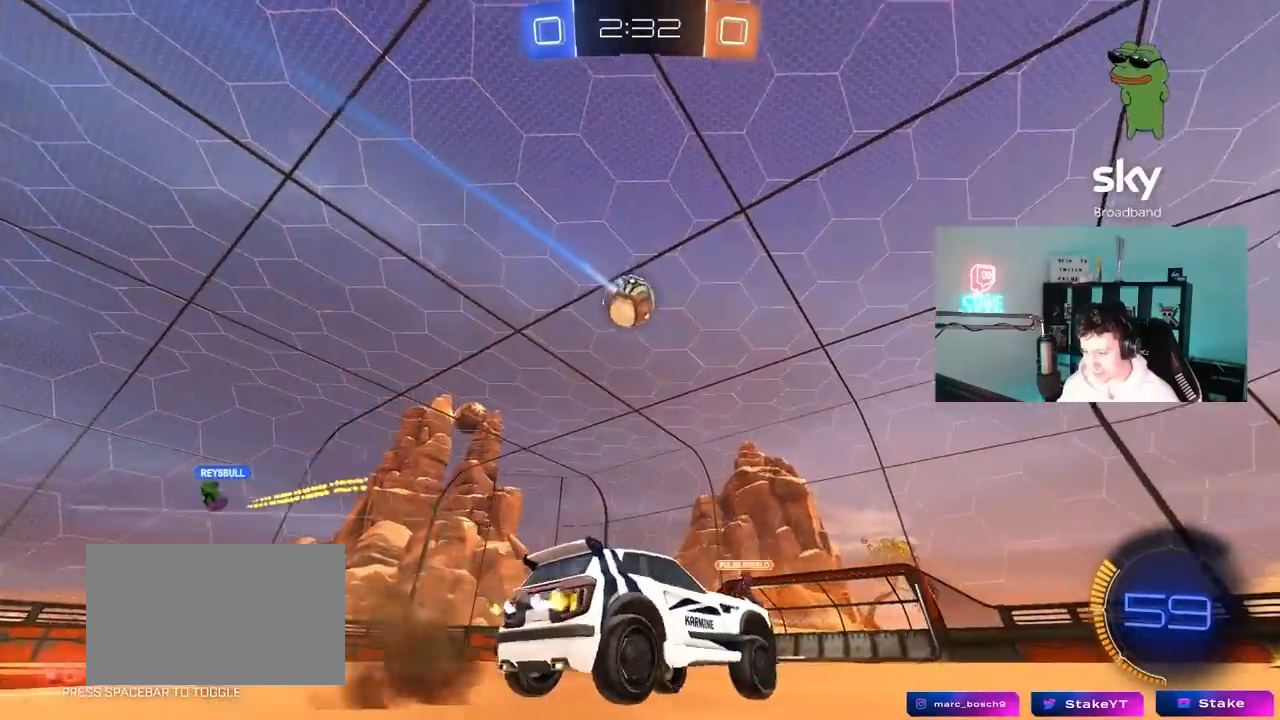
{"keys": ["a"], "mouse": [], "mouse_move": "still", "events": [[67, "mouse_right", "up"], [217, "w", "up"], [267, "d", "up"], [400, "a", "down"]]}
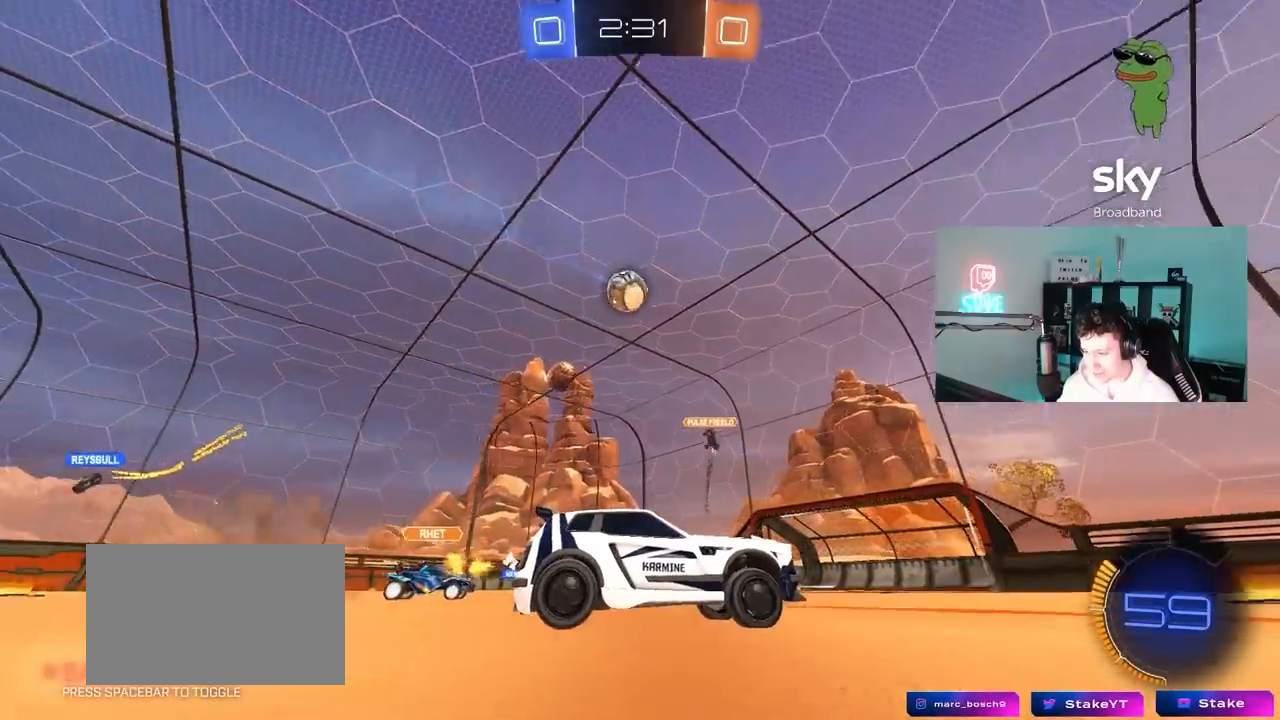
{"keys": ["d", "w"], "mouse": [], "mouse_move": "still", "events": [[83, "a", "up"], [83, "d", "down"], [83, "s", "down"], [133, "s", "up"], [367, "w", "down"]]}
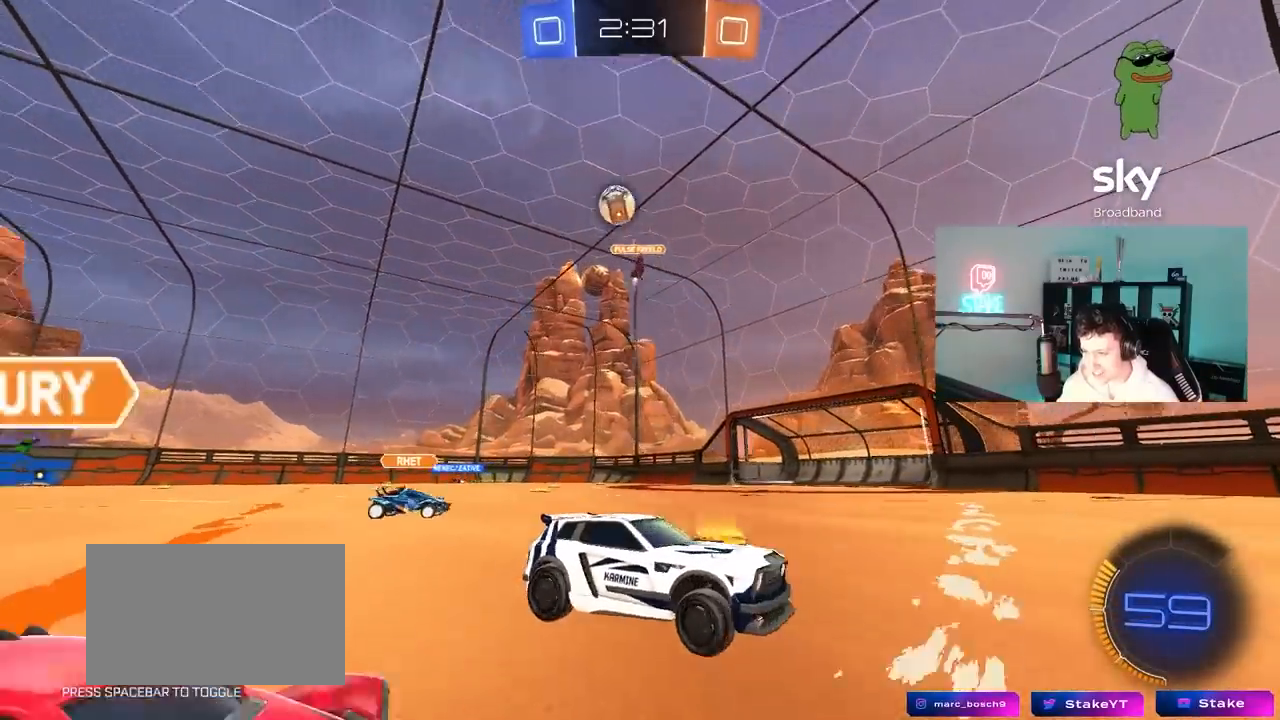
{"keys": ["d"], "mouse": [], "mouse_move": "still", "events": [[200, "shift", "down"], [333, "shift", "up"], [383, "d", "up"], [433, "w", "up"], [483, "d", "down"]]}
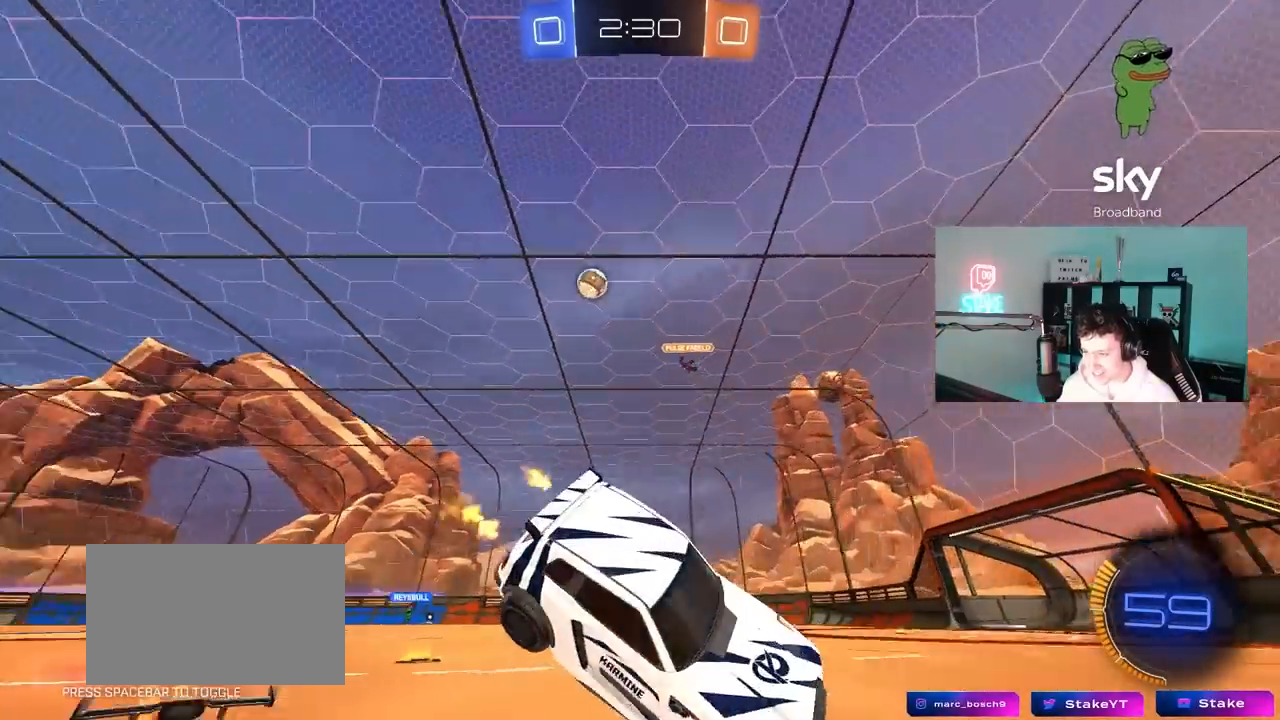
{"keys": ["a", "shift"], "mouse": [], "mouse_move": "still", "events": [[67, "d", "up"], [117, "s", "down"], [167, "a", "down"], [217, "shift", "down"], [267, "mouse_left", "down"], [350, "s", "up"], [400, "mouse_left", "up"]]}
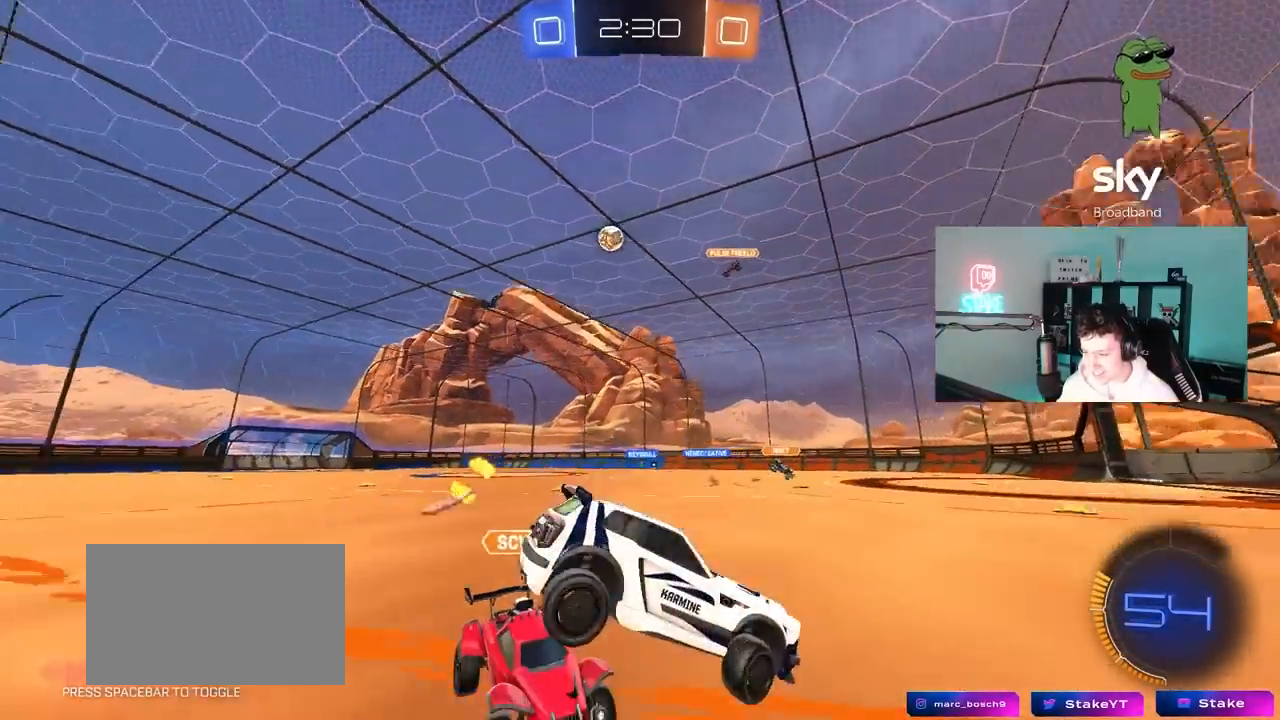
{"keys": ["a", "w"], "mouse": [], "mouse_move": "still", "events": [[83, "shift", "up"], [133, "a", "up"], [133, "d", "down"], [133, "w", "down"], [233, "d", "up"], [267, "a", "down"]]}
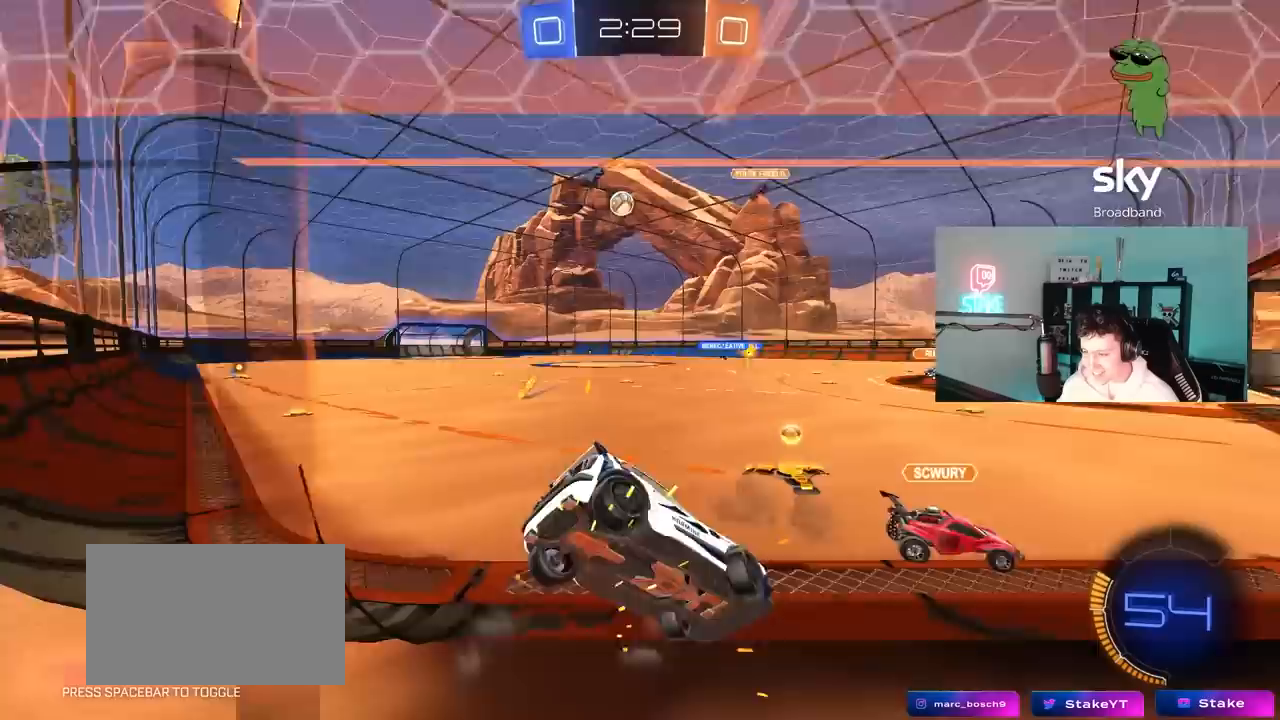
{"keys": ["a", "w"], "mouse": ["left"], "mouse_move": "still", "events": [[250, "a", "up"], [250, "d", "down"], [250, "mouse_left", "down"], [383, "a", "down"], [383, "d", "up"]]}
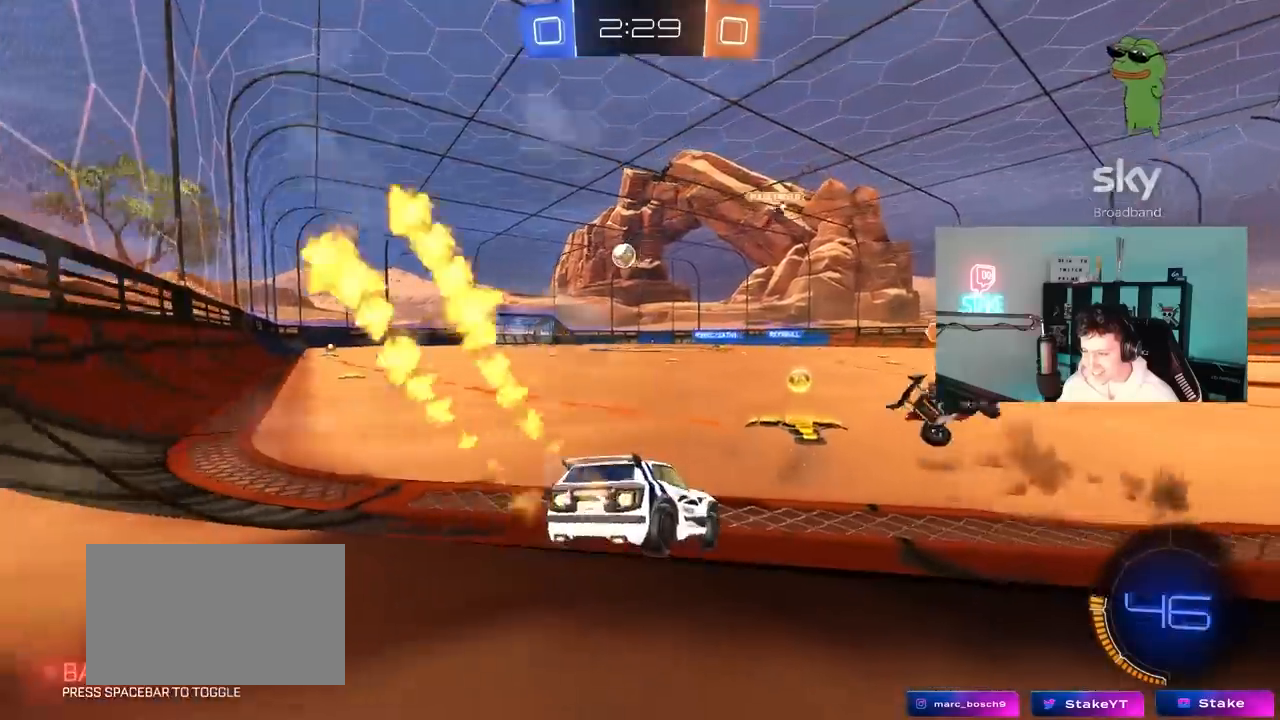
{"keys": ["w"], "mouse": ["left", "right"], "mouse_move": "still", "events": [[450, "a", "up"], [450, "mouse_right", "down"]]}
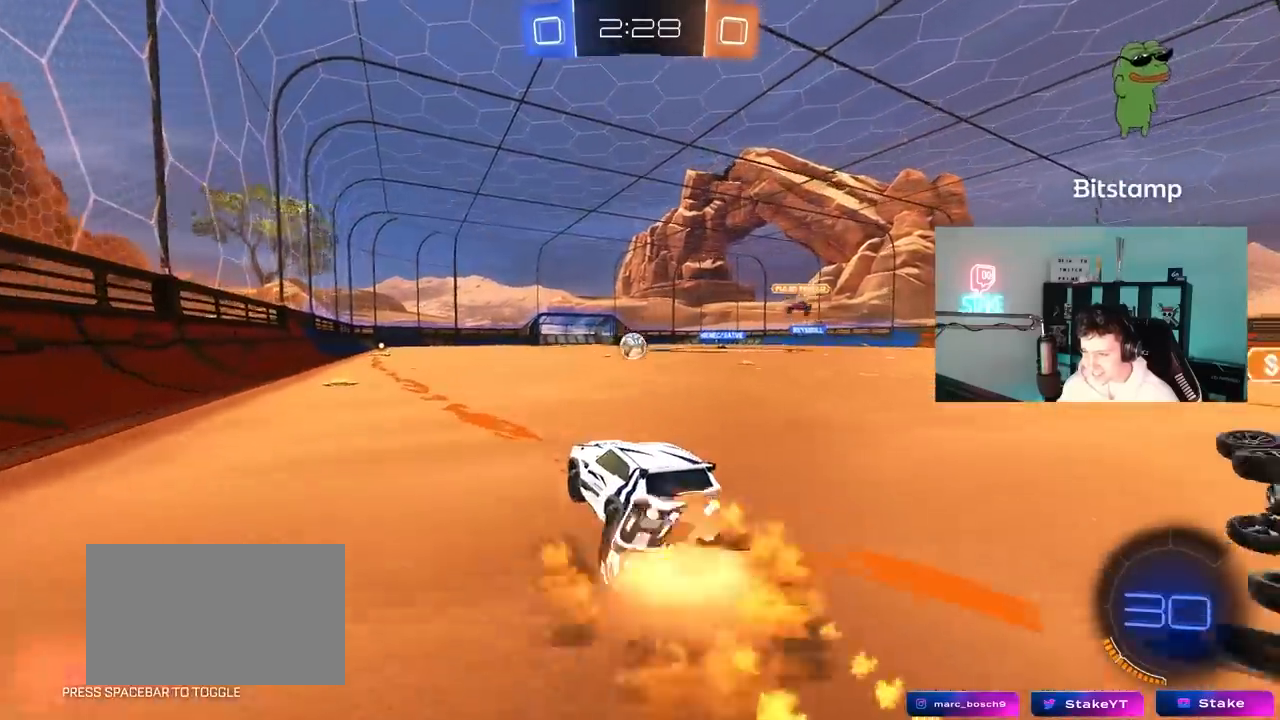
{"keys": ["a", "shift"], "mouse": ["left"], "mouse_move": "still", "events": [[33, "a", "down"], [33, "mouse_right", "up"], [33, "shift", "down"], [83, "mouse_right", "down"], [133, "s", "down"], [133, "w", "up"], [317, "mouse_right", "up"], [467, "s", "up"]]}
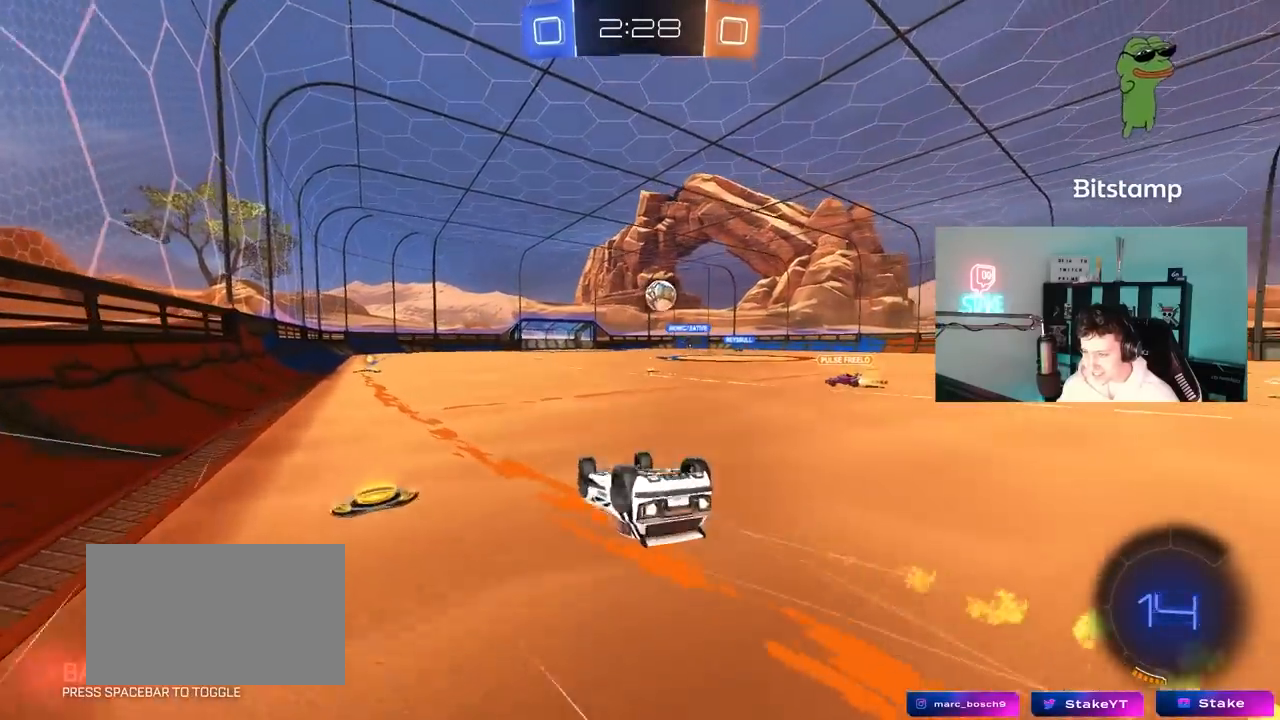
{"keys": [], "mouse": [], "mouse_move": "still", "events": [[50, "s", "down"], [200, "mouse_left", "up"], [333, "shift", "up"], [383, "s", "up"], [433, "a", "up"]]}
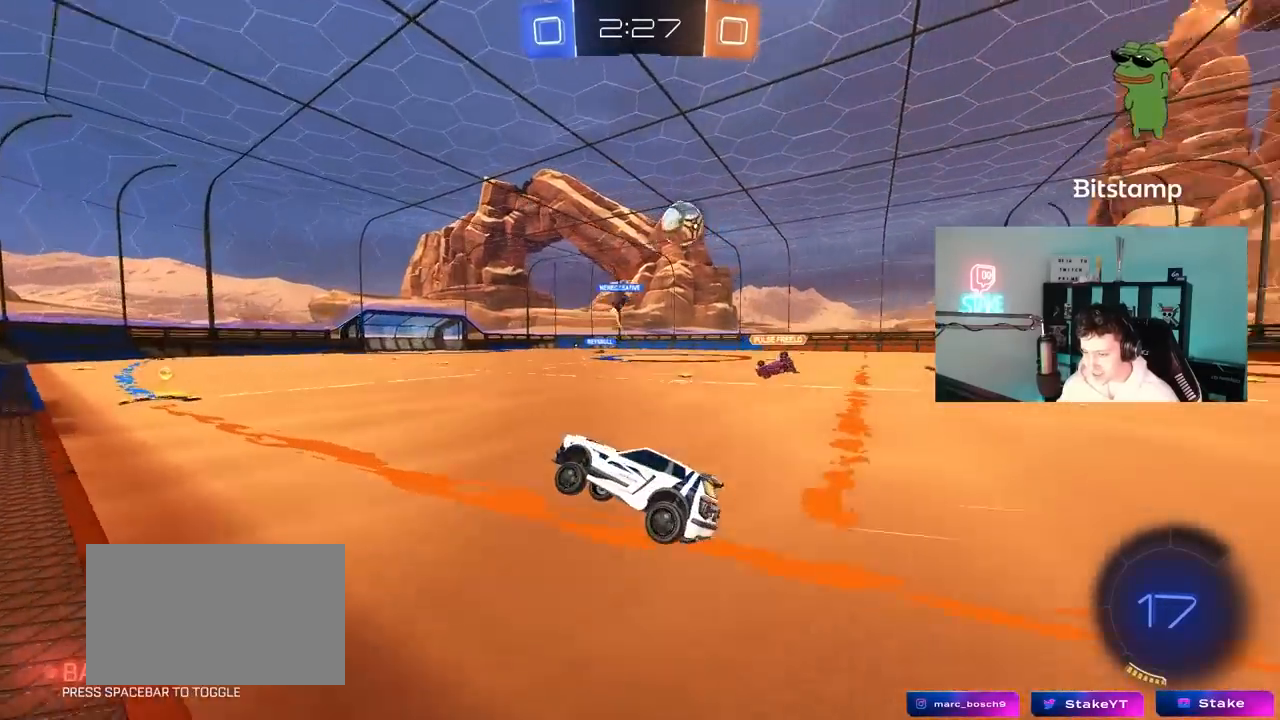
{"keys": ["a", "w"], "mouse": [], "mouse_move": "still", "events": [[117, "w", "down"], [167, "d", "down"], [267, "d", "up"], [500, "a", "down"]]}
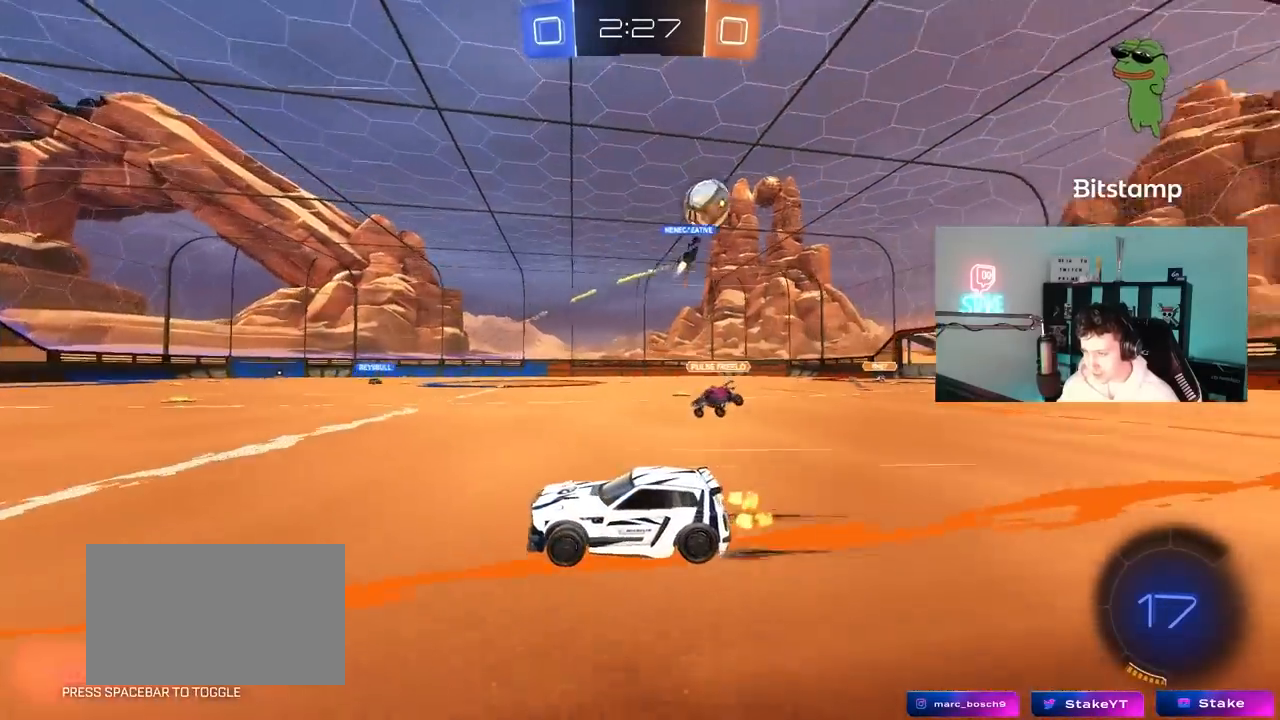
{"keys": ["d", "w"], "mouse": [], "mouse_move": "still", "events": [[233, "shift", "down"], [367, "shift", "up"], [417, "a", "up"], [467, "d", "down"]]}
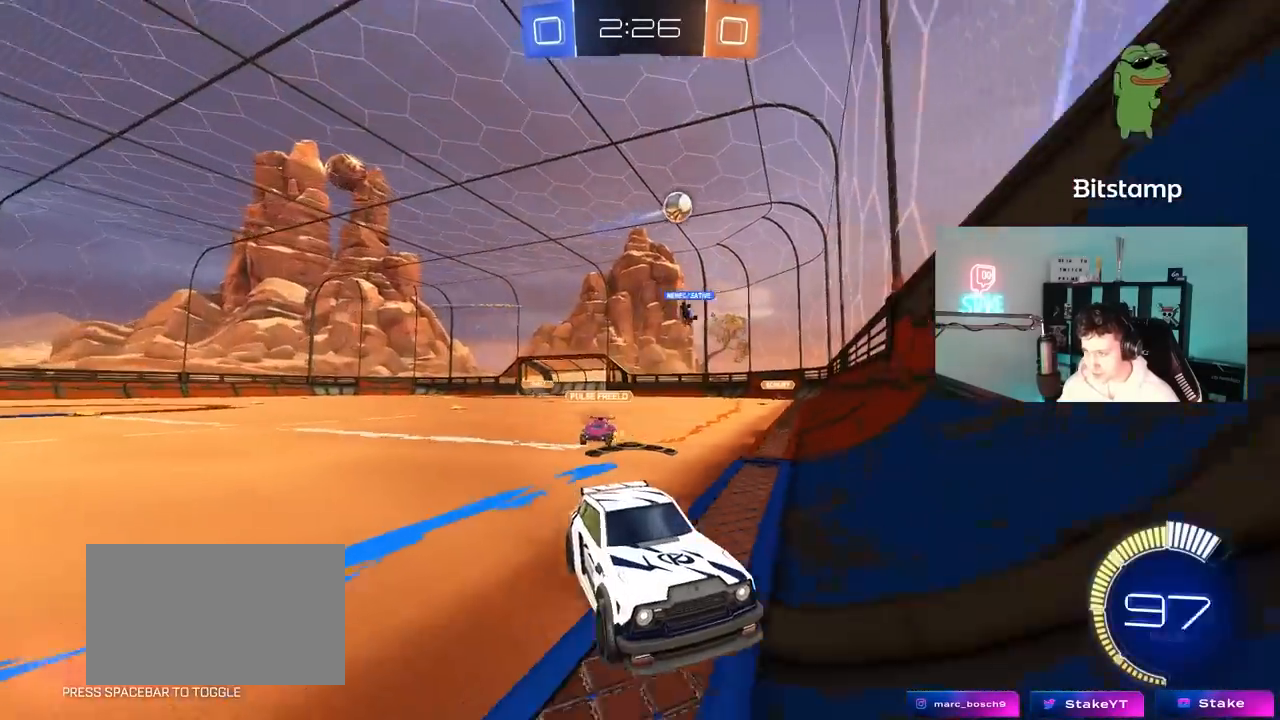
{"keys": ["d", "w"], "mouse": [], "mouse_move": "still", "events": [[150, "shift", "down"], [383, "shift", "up"]]}
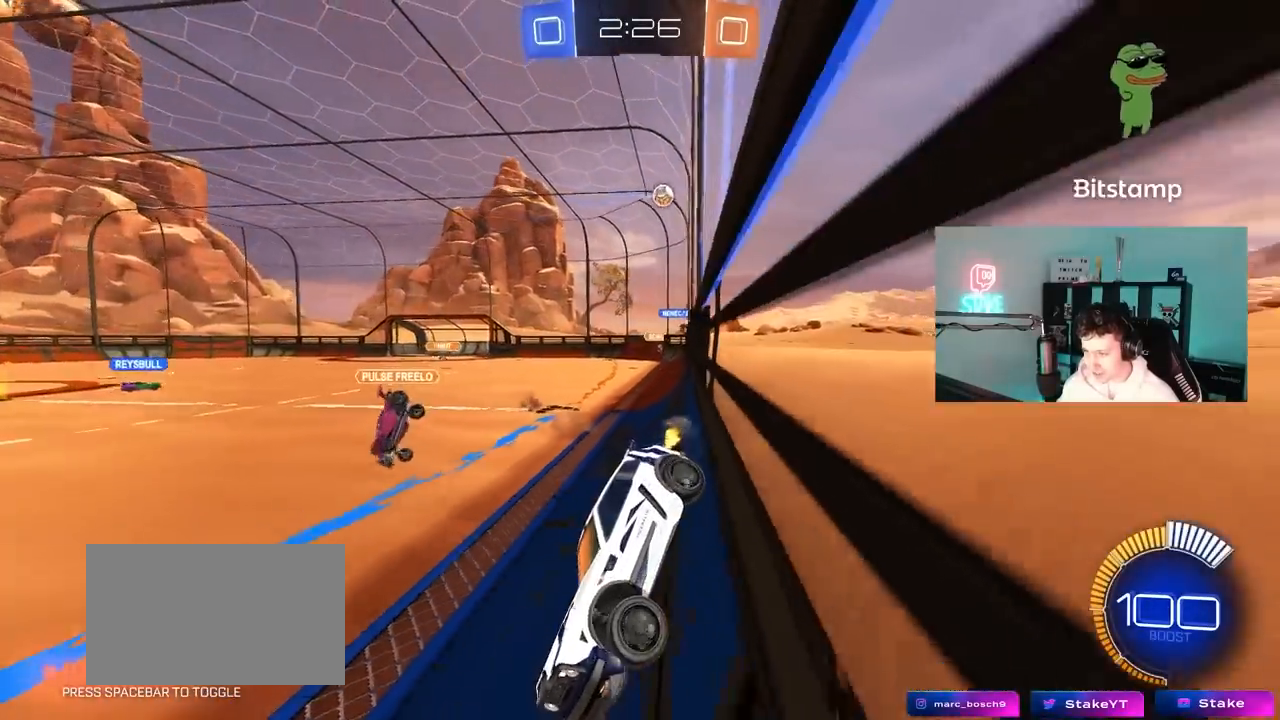
{"keys": ["d", "w"], "mouse": [], "mouse_move": "still", "events": []}
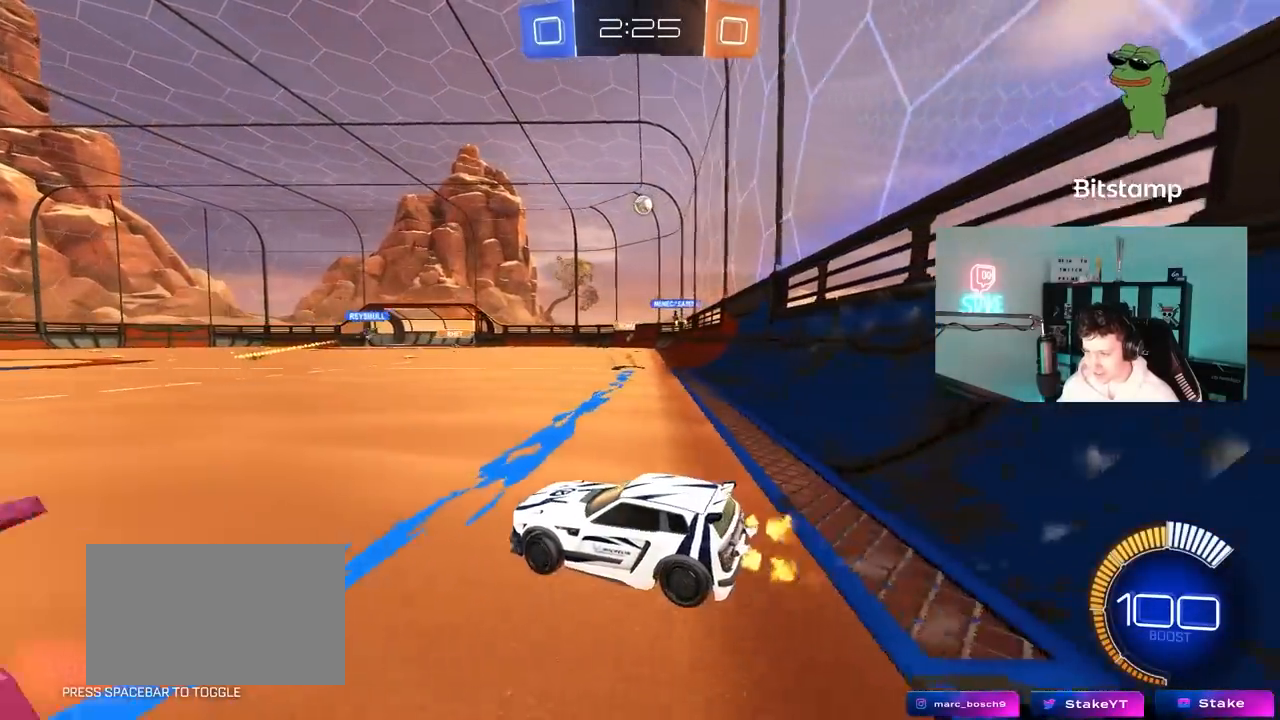
{"keys": ["w"], "mouse": ["left"], "mouse_move": "still", "events": [[183, "d", "up"], [283, "mouse_left", "down"]]}
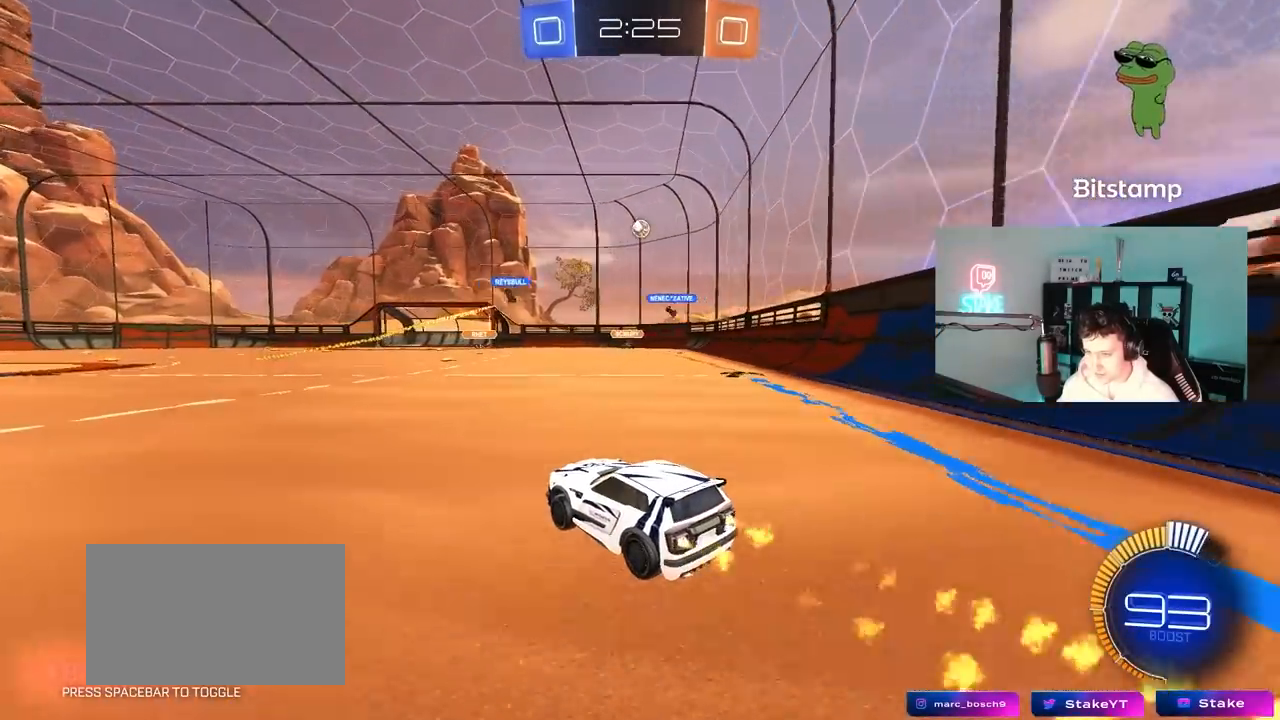
{"keys": ["w"], "mouse": [], "mouse_move": "still", "events": [[100, "d", "down"], [283, "d", "up"], [283, "mouse_left", "up"]]}
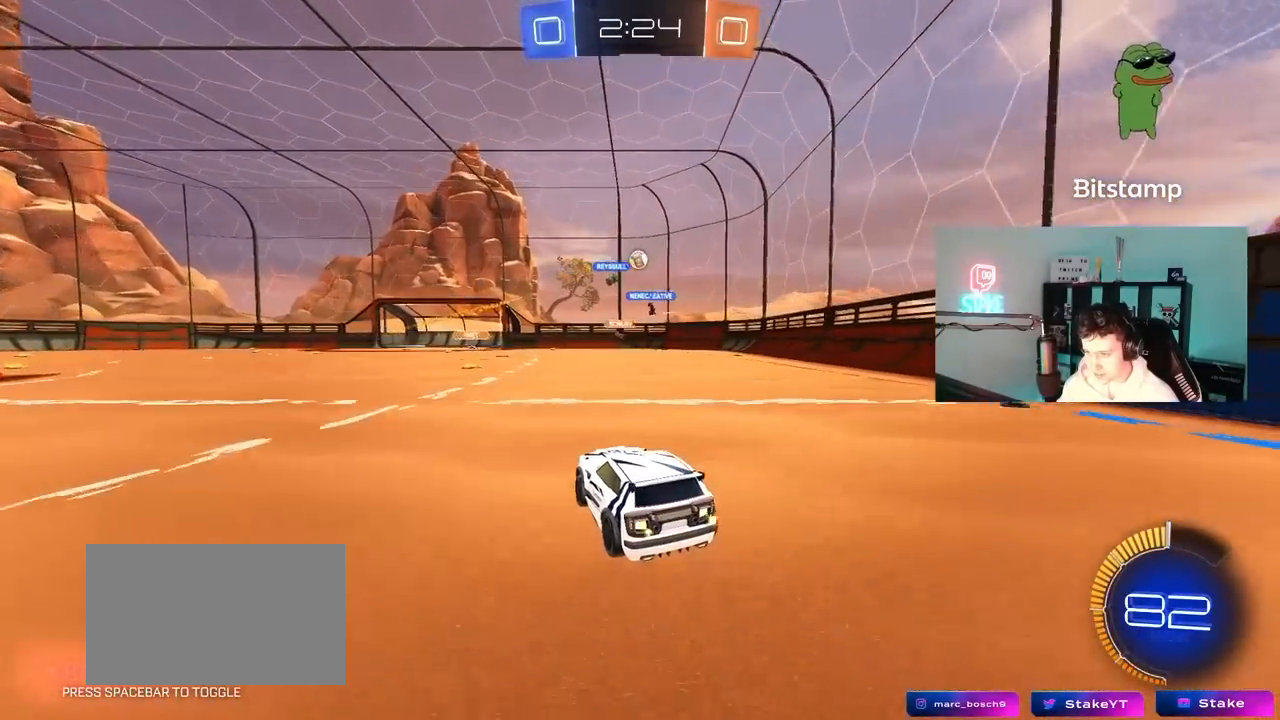
{"keys": ["w"], "mouse": ["left"], "mouse_move": "still", "events": [[500, "mouse_left", "down"]]}
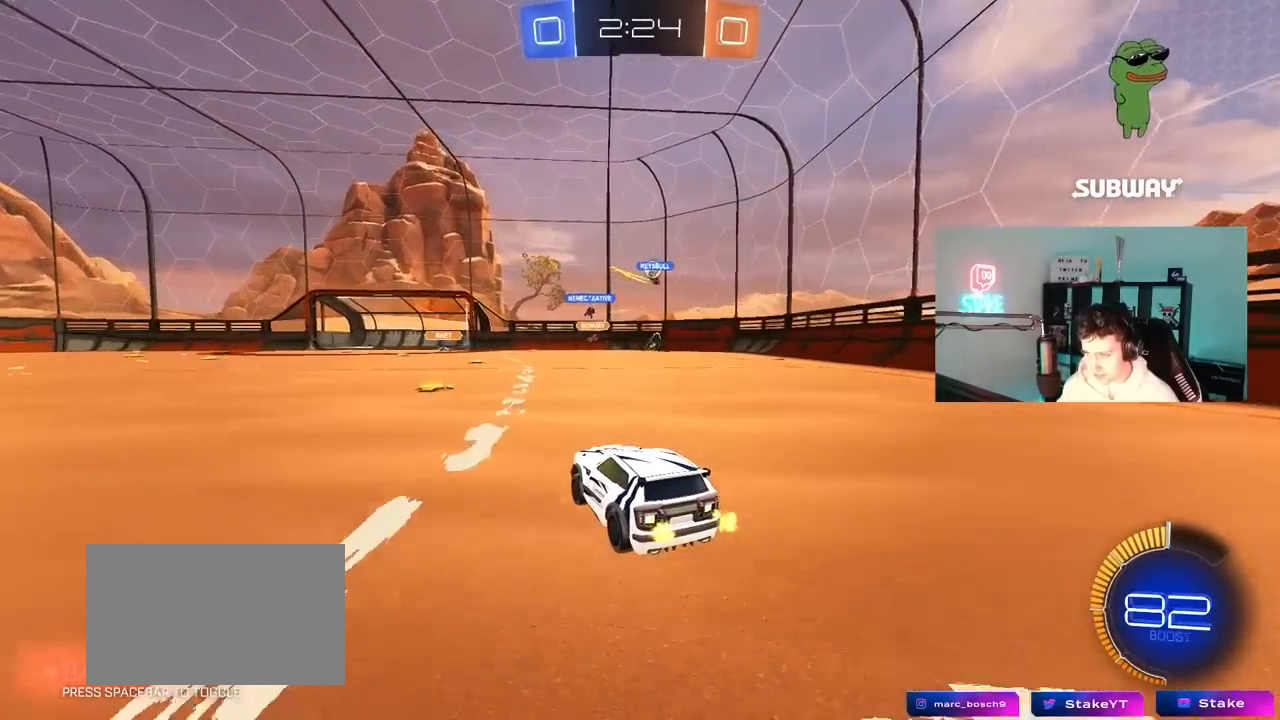
{"keys": ["a", "w"], "mouse": [], "mouse_move": "still", "events": [[233, "a", "down"], [367, "a", "up"], [417, "mouse_left", "up"], [500, "a", "down"]]}
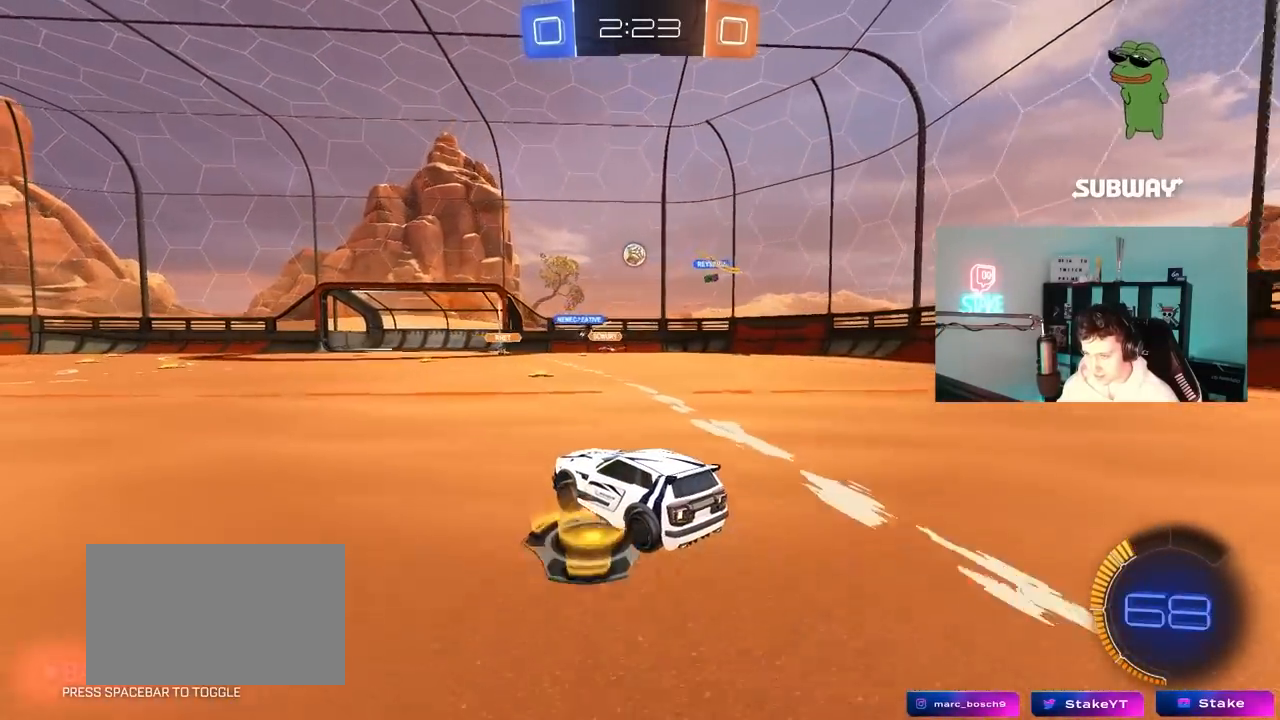
{"keys": ["a", "w"], "mouse": [], "mouse_move": "still", "events": [[100, "a", "up"], [200, "mouse_left", "down"], [333, "mouse_left", "up"], [483, "a", "down"]]}
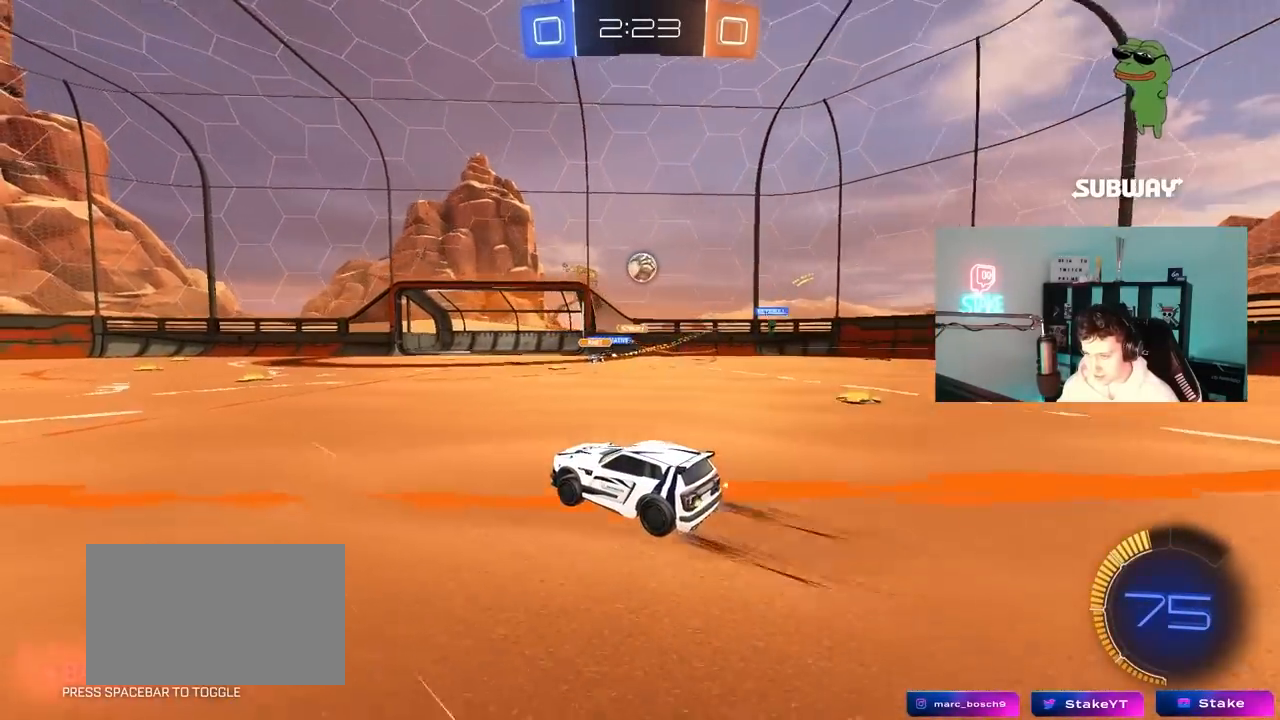
{"keys": ["a"], "mouse": [], "mouse_move": "still", "events": [[167, "w", "up"]]}
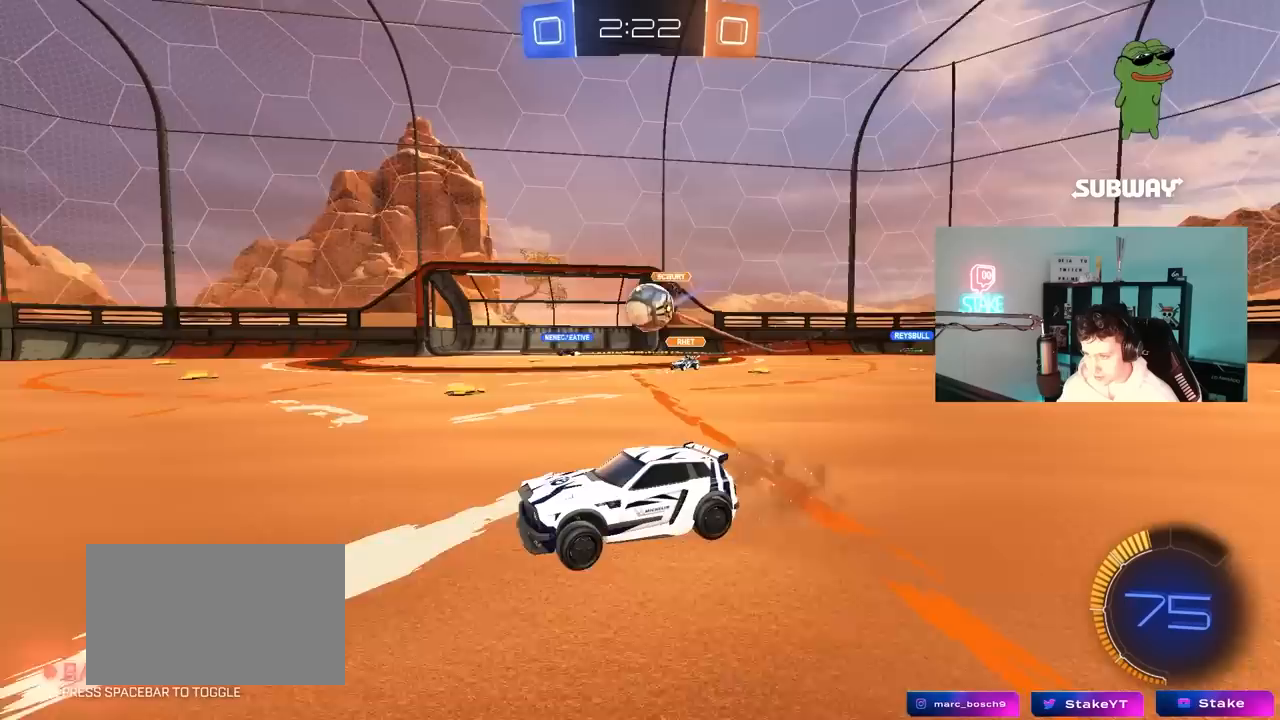
{"keys": ["d", "s"], "mouse": ["left", "right"], "mouse_move": "down-left", "events": [[233, "a", "up"], [233, "d", "down"], [233, "w", "down"], [367, "mouse_right", "down"], [367, "w", "up"], [417, "mouse_left", "down"], [417, "s", "down"]]}
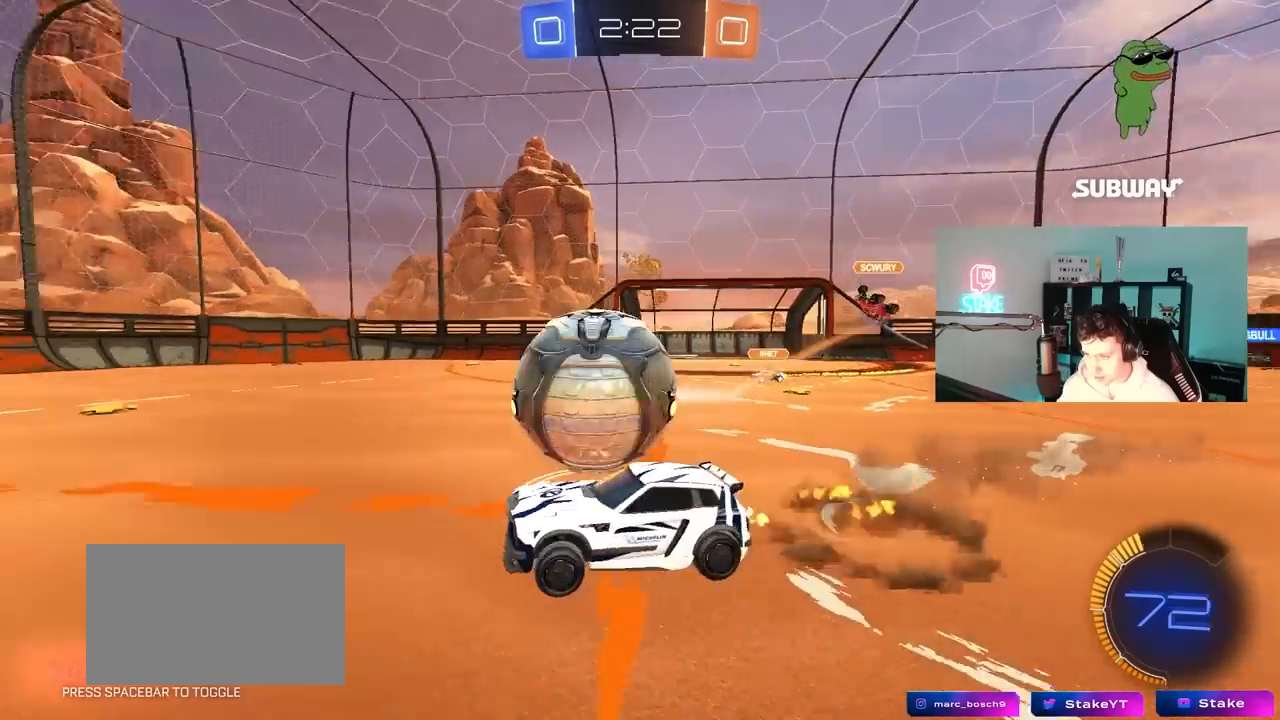
{"keys": ["d", "shift"], "mouse": ["left"], "mouse_move": "still", "events": [[17, "mouse_right", "up"], [50, "mouse_right", "down"], [50, "s", "up"], [250, "shift", "down"], [283, "mouse_right", "up"]]}
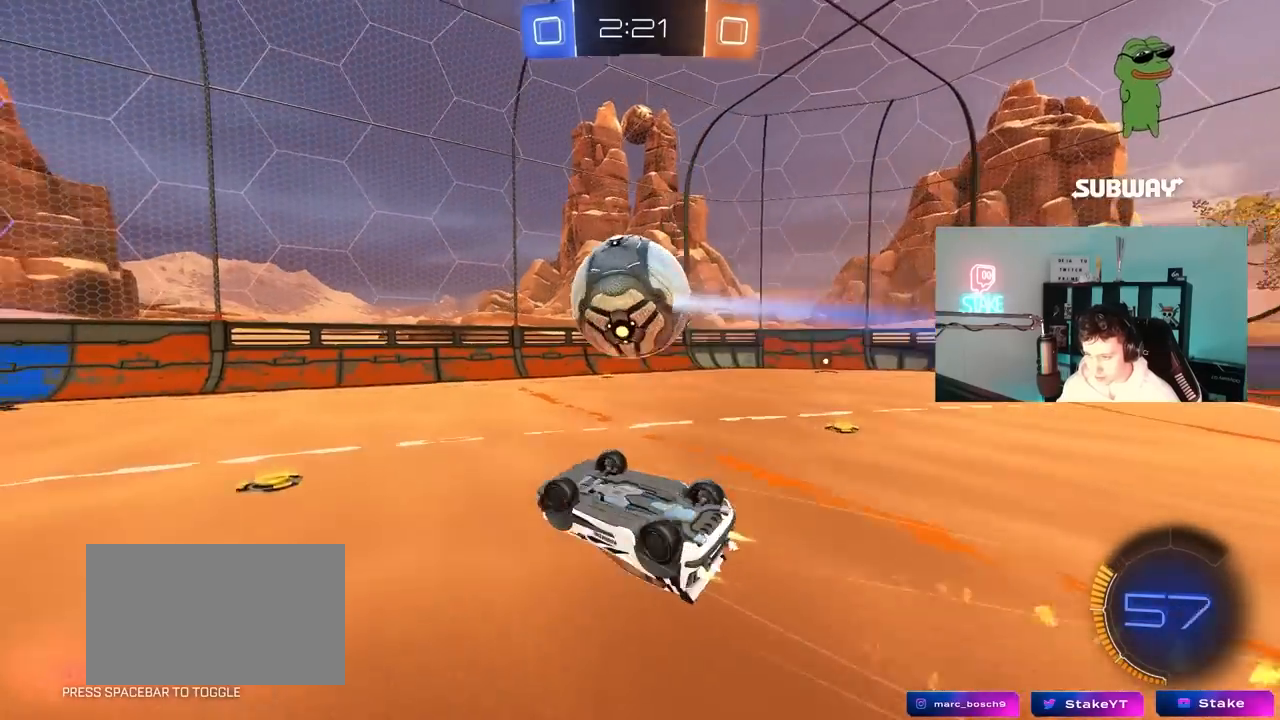
{"keys": ["a", "w"], "mouse": [], "mouse_move": "still", "events": [[33, "d", "up"], [117, "shift", "up"], [167, "a", "down"], [167, "space", "down"], [267, "a", "up"], [267, "mouse_left", "up"], [300, "d", "down"], [300, "space", "up"], [350, "shift", "down"], [450, "a", "down"], [450, "d", "up"], [450, "shift", "up"], [500, "w", "down"]]}
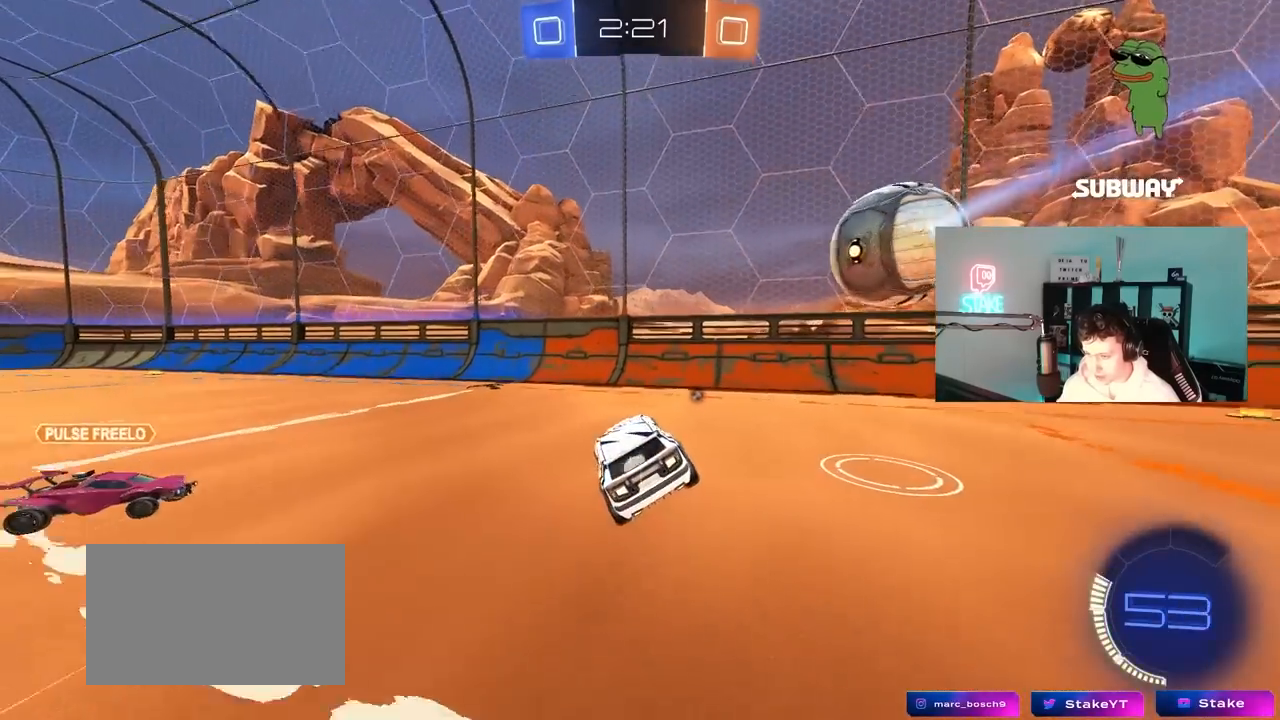
{"keys": ["a", "w"], "mouse": ["left"], "mouse_move": "still", "events": [[50, "a", "up"], [83, "d", "down"], [83, "w", "up"], [183, "d", "up"], [183, "mouse_left", "down"], [283, "w", "down"], [467, "a", "down"]]}
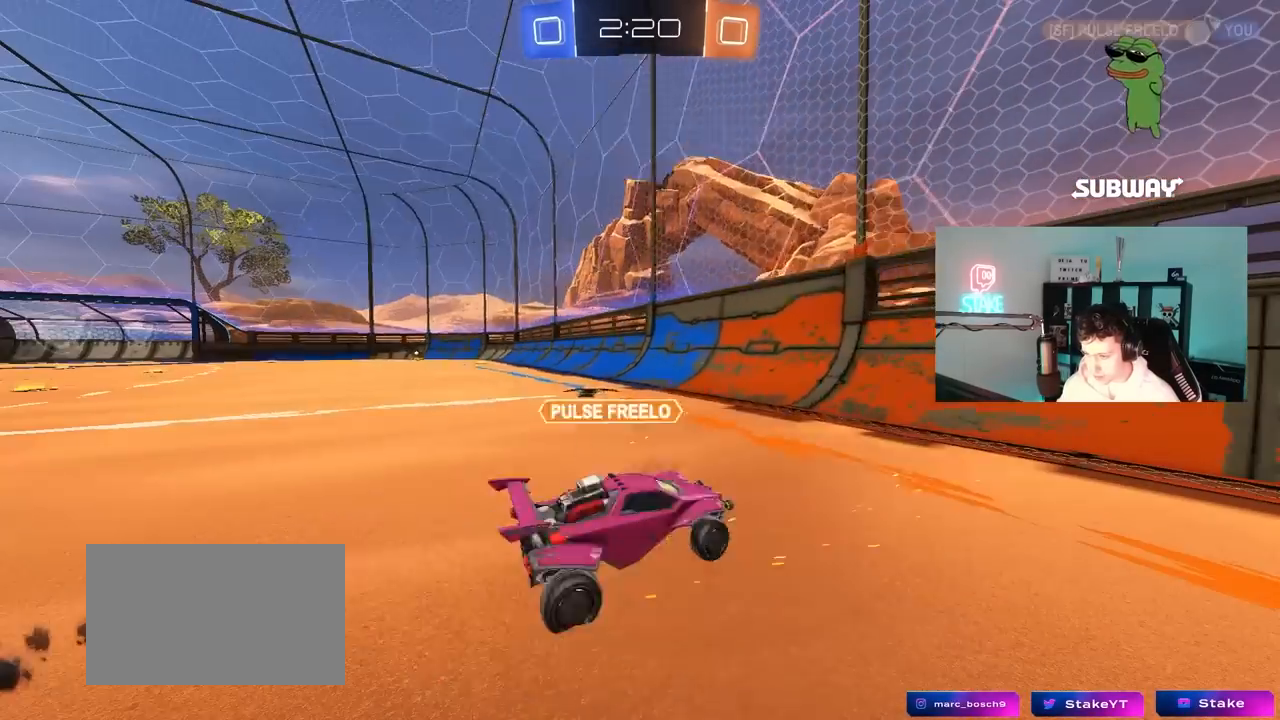
{"keys": [], "mouse": [], "mouse_move": "still", "events": [[100, "a", "up"], [150, "mouse_left", "up"], [150, "w", "up"]]}
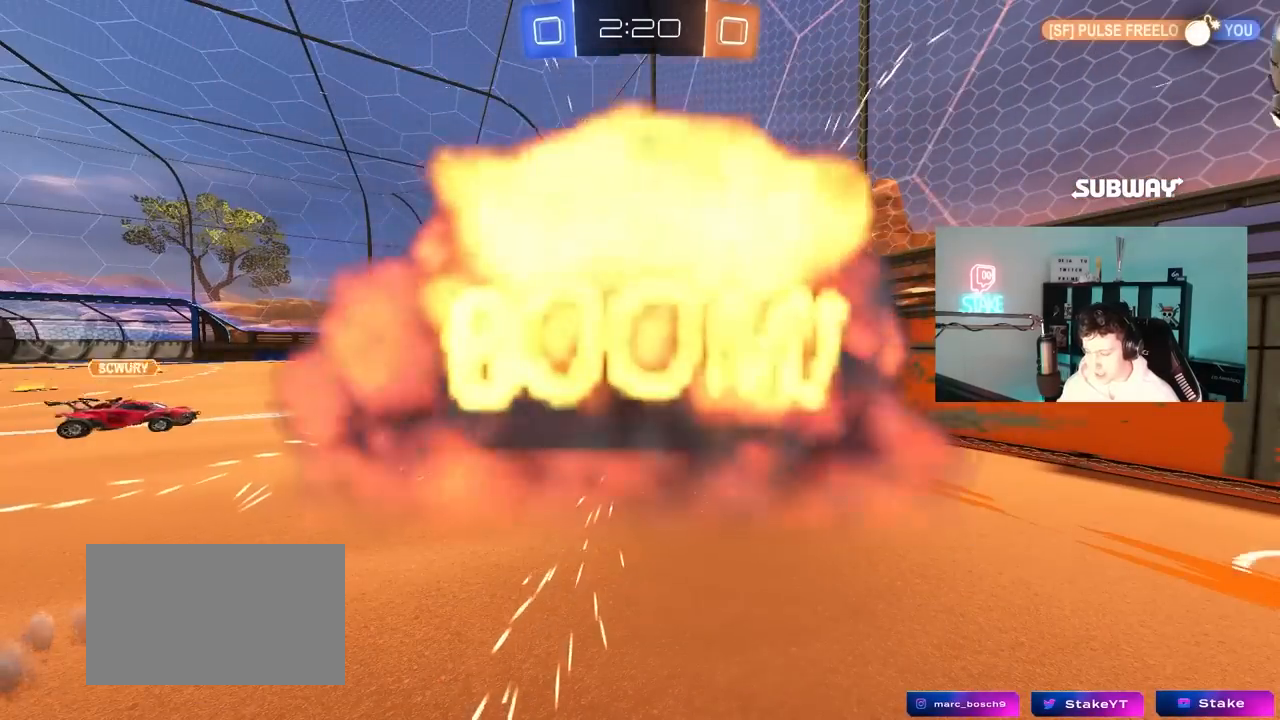
{"keys": [], "mouse": [], "mouse_move": "still", "events": []}
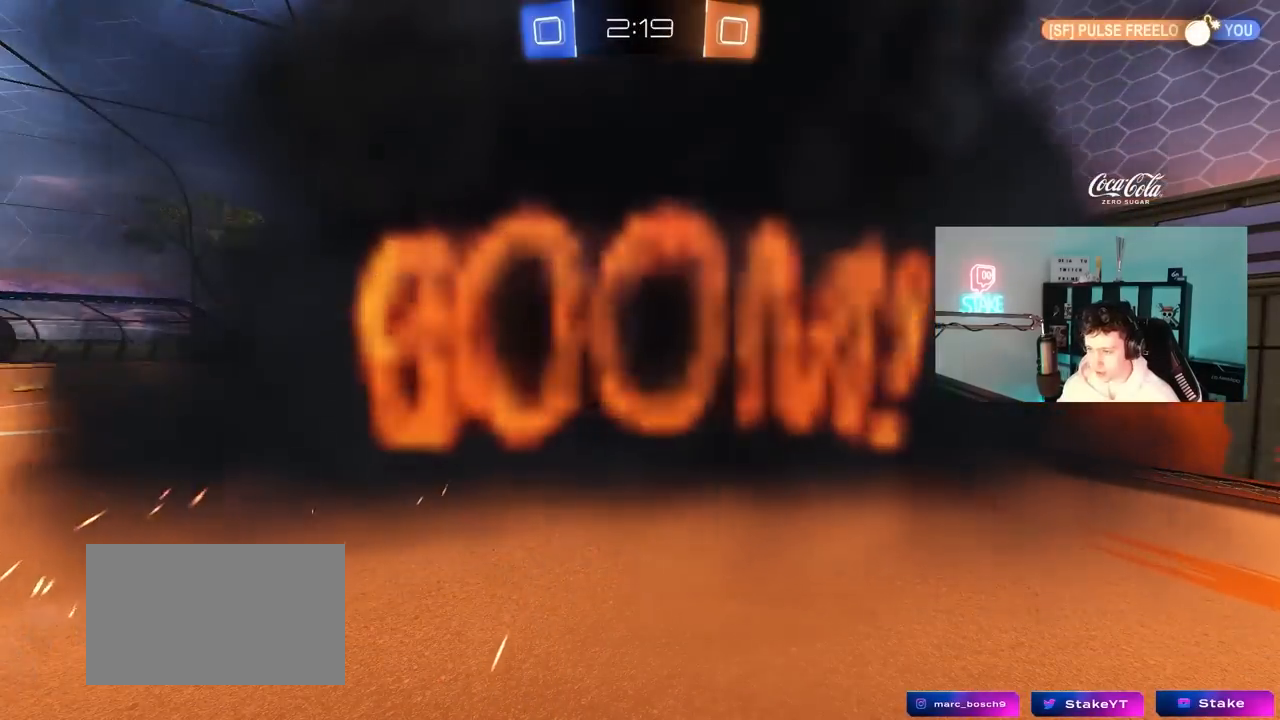
{"keys": ["tab"], "mouse": ["wheel"], "mouse_move": "left", "events": [[133, "tab", "down"], [367, "mouse_wheel", "down"]]}
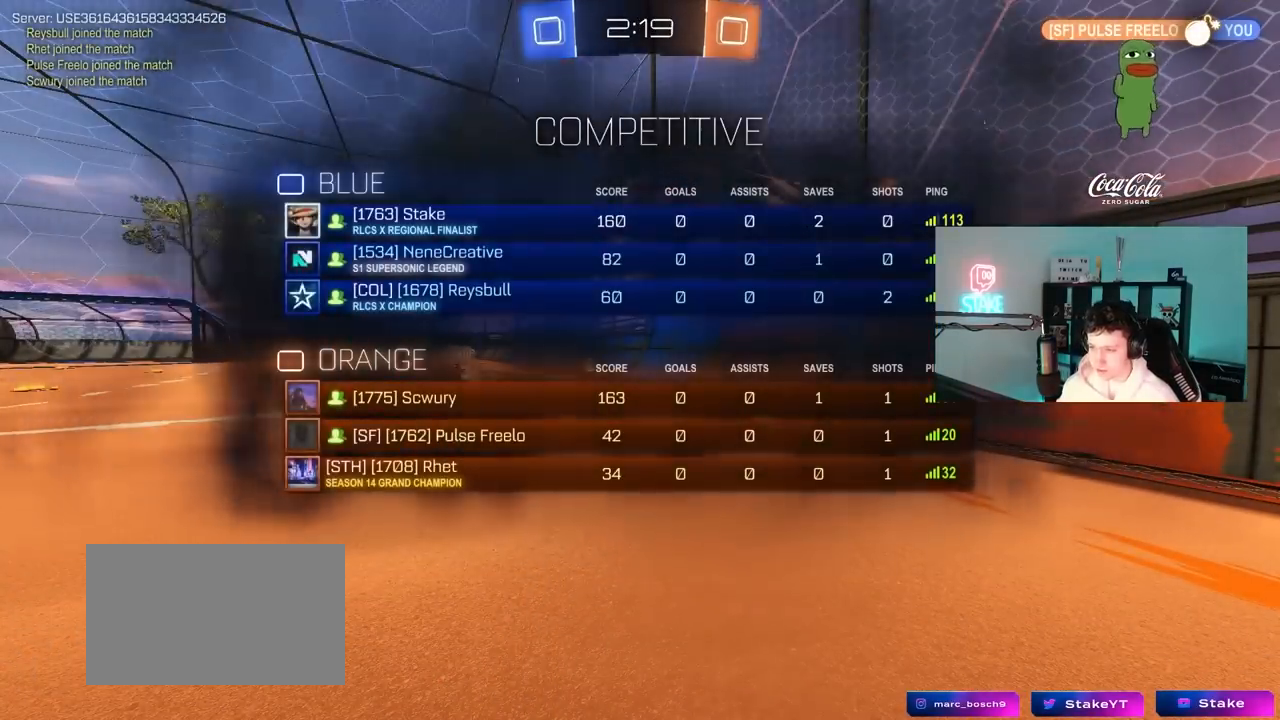
{"keys": [], "mouse": [], "mouse_move": "down", "events": [[50, "mouse_wheel", "up"], [150, "tab", "up"]]}
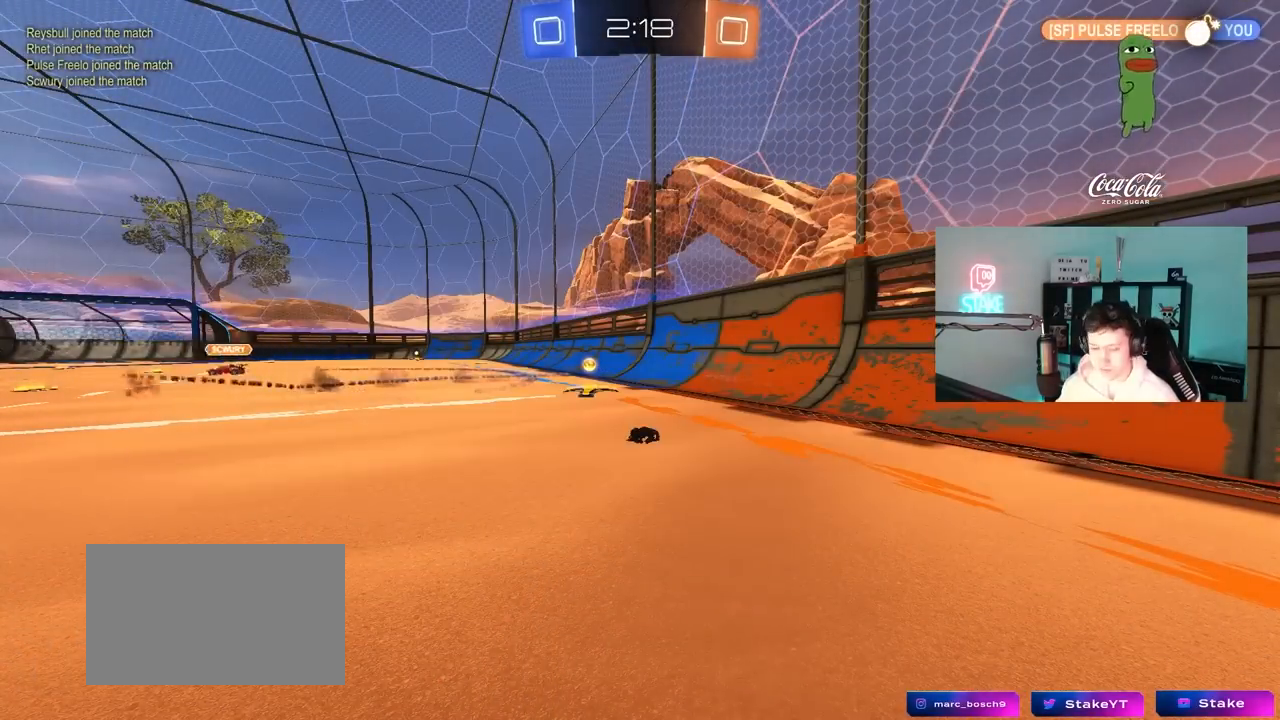
{"keys": [], "mouse": [], "mouse_move": "still", "events": [[400, "mouse_wheel", "down"], [500, "mouse_wheel", "up"]]}
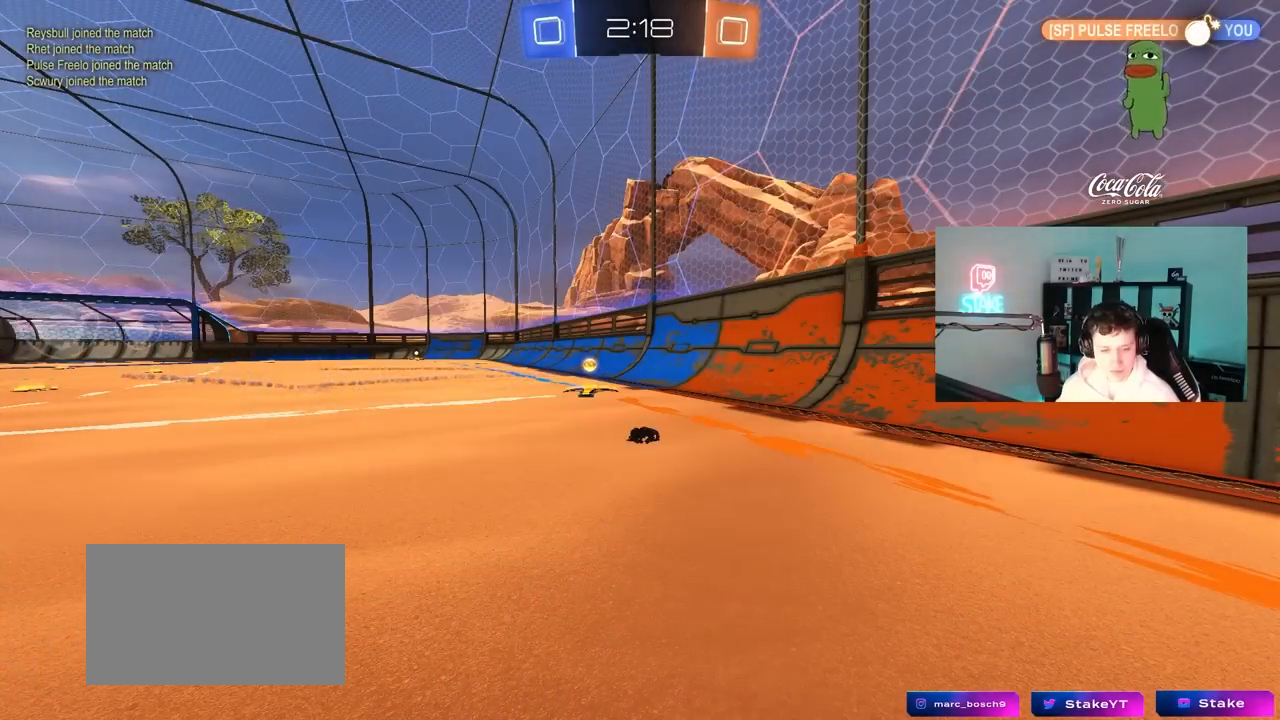
{"keys": [], "mouse": [], "mouse_move": "still", "events": []}